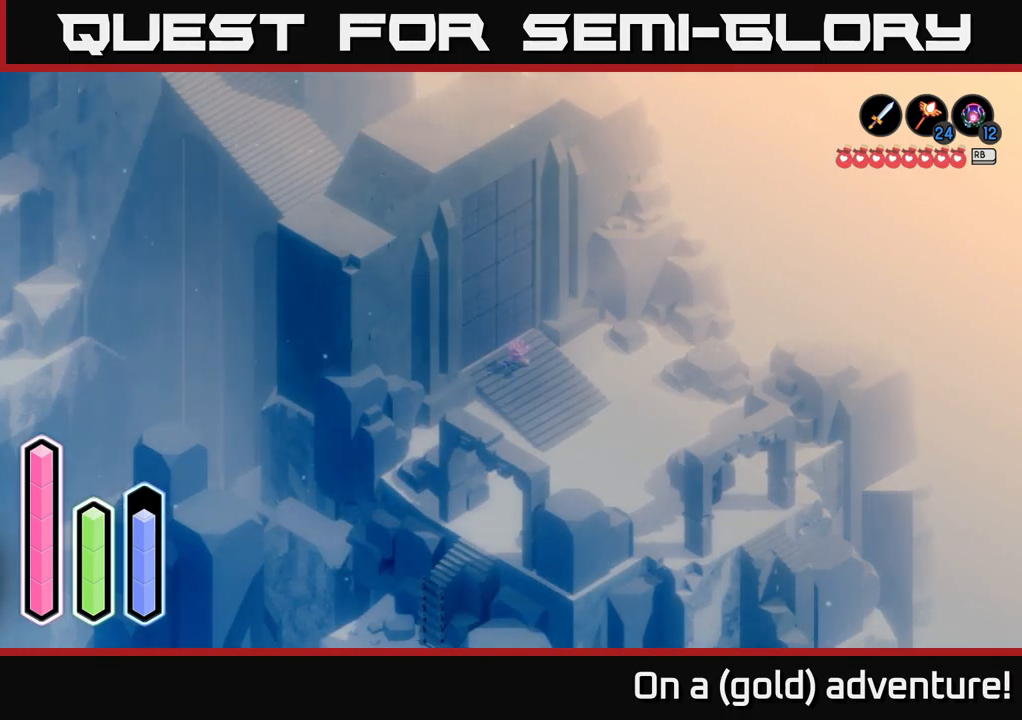
Gameplay with a controller (Xbox layout); each line is a JSON object with the inputs held at the frame after it. "events" lists button and stick changes between this image and that frame as [ms after this image, input, new state], when the widget could be followed in between.
{"buttons": ["DPAD_UP"], "left_stick": "center", "right_stick": "center", "events": [[400, "DPAD_UP", "down"]]}
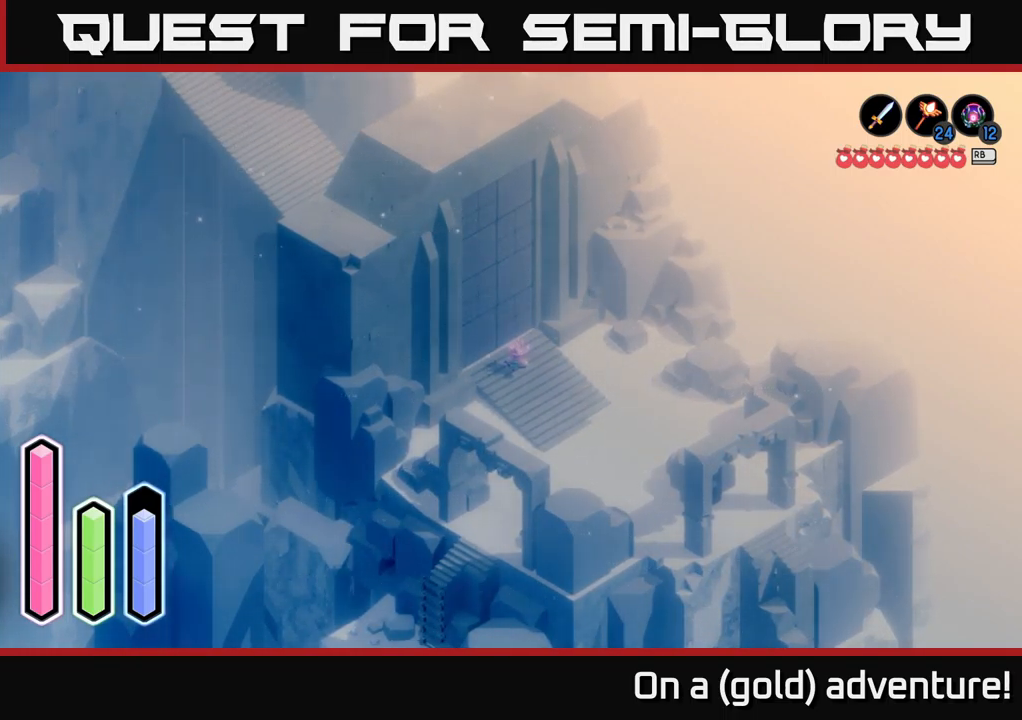
{"buttons": [], "left_stick": "center", "right_stick": "center", "events": [[33, "DPAD_UP", "up"], [283, "DPAD_LEFT", "down"], [434, "DPAD_LEFT", "up"]]}
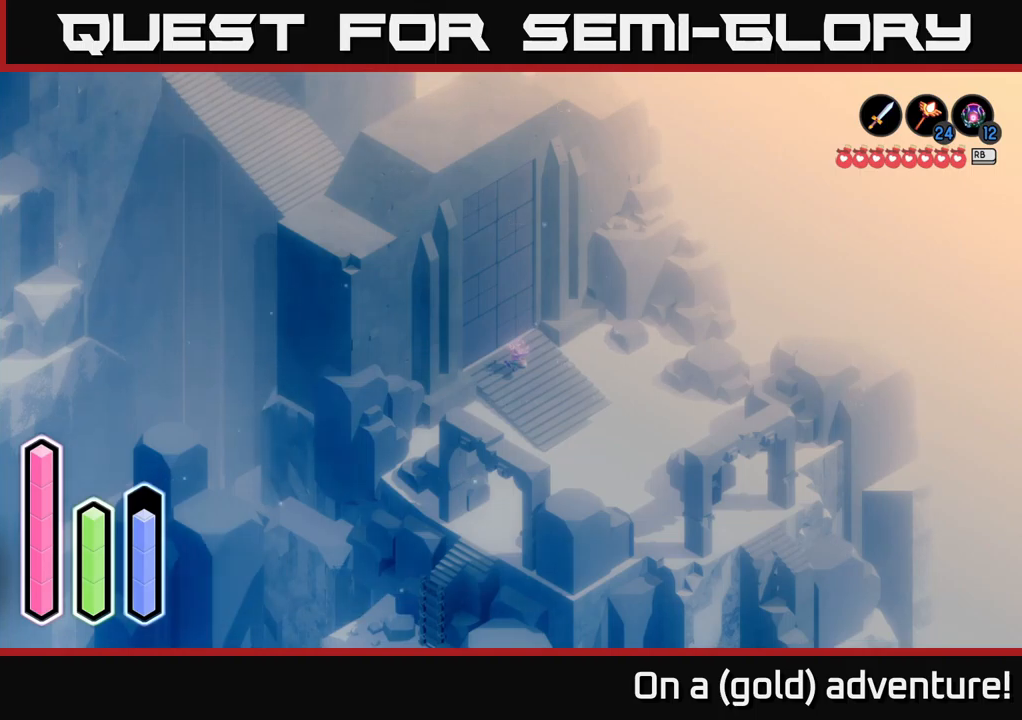
{"buttons": [], "left_stick": "center", "right_stick": "center", "events": [[150, "DPAD_DOWN", "down"], [284, "DPAD_DOWN", "up"]]}
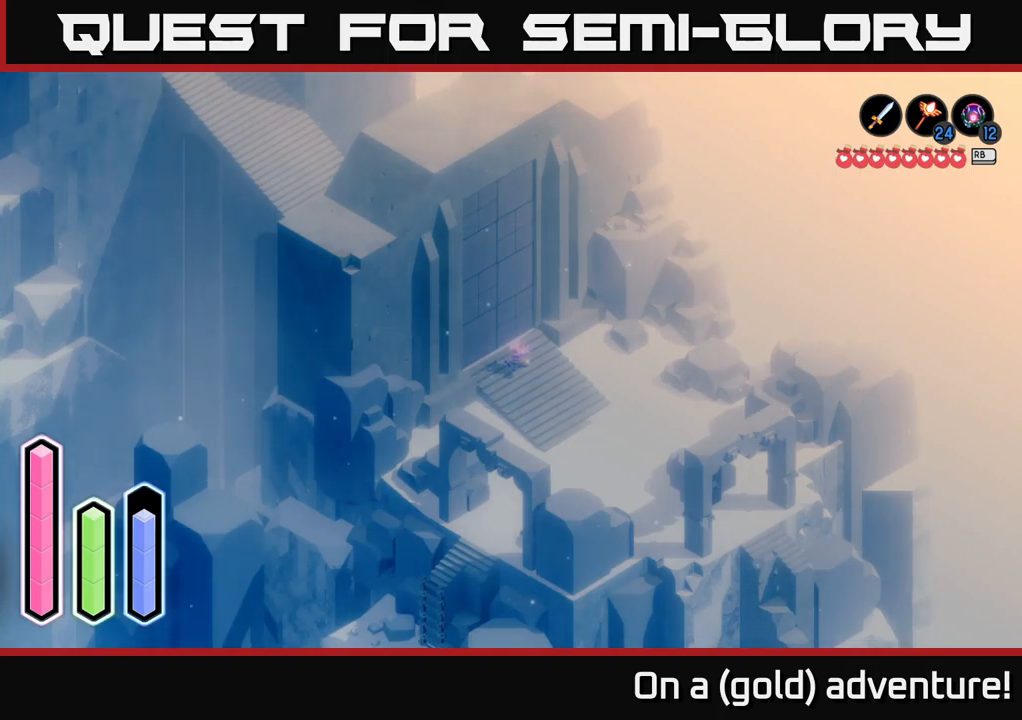
{"buttons": ["DPAD_UP"], "left_stick": "center", "right_stick": "center", "events": [[34, "DPAD_LEFT", "down"], [167, "DPAD_LEFT", "up"], [384, "DPAD_UP", "down"]]}
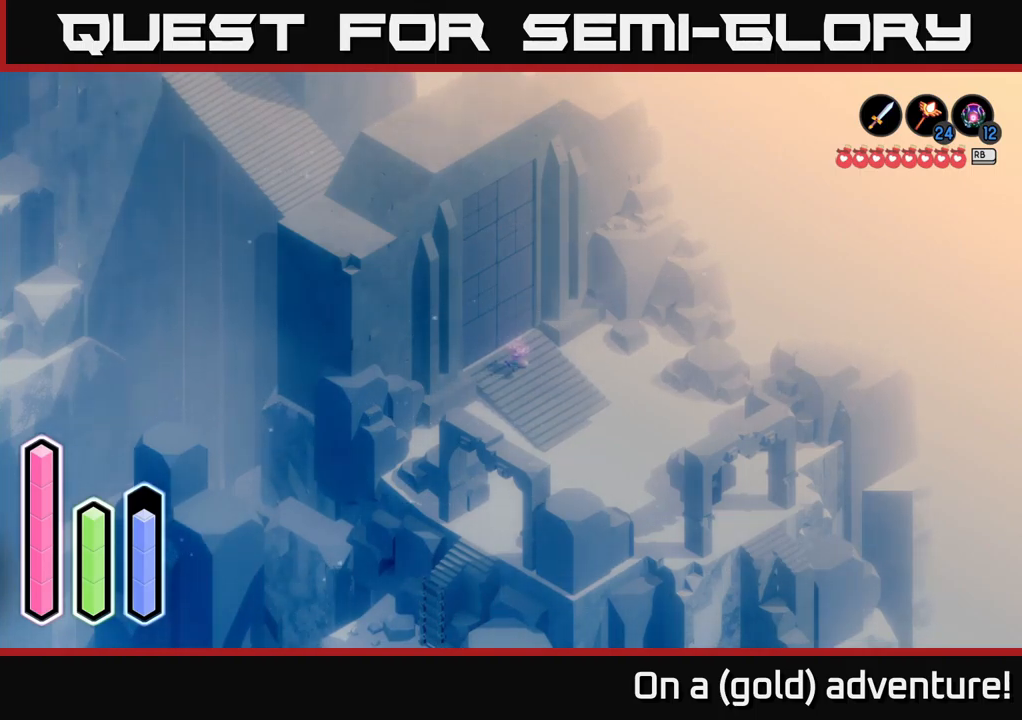
{"buttons": [], "left_stick": "center", "right_stick": "center", "events": [[17, "DPAD_UP", "up"], [317, "DPAD_LEFT", "down"], [450, "DPAD_LEFT", "up"]]}
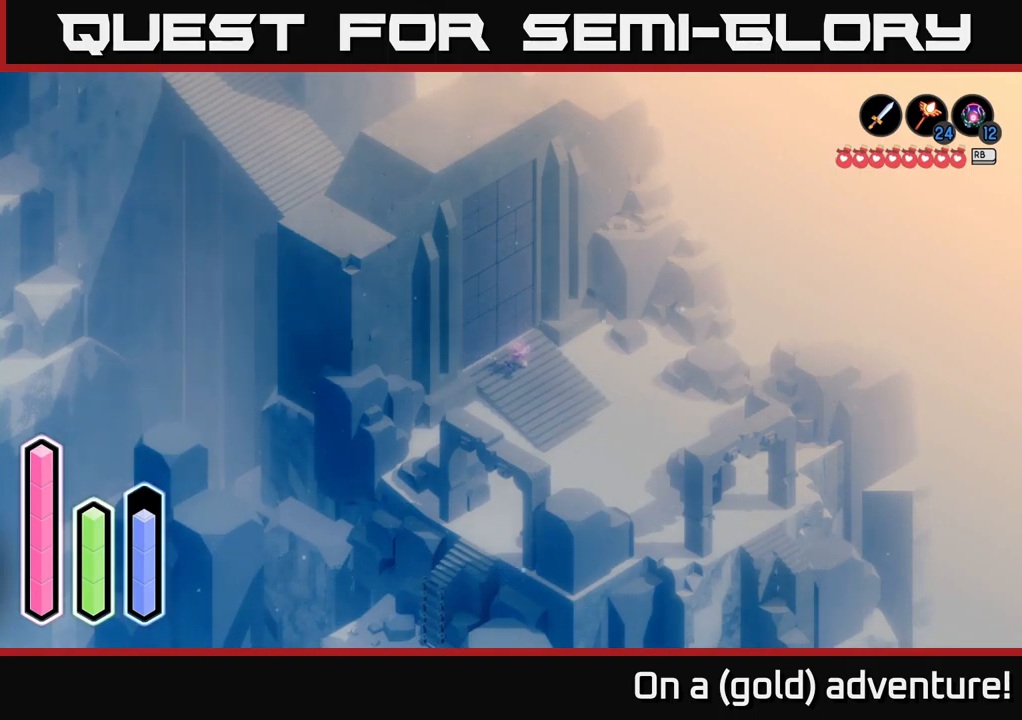
{"buttons": [], "left_stick": "center", "right_stick": "center", "events": [[184, "DPAD_DOWN", "down"], [334, "DPAD_DOWN", "up"]]}
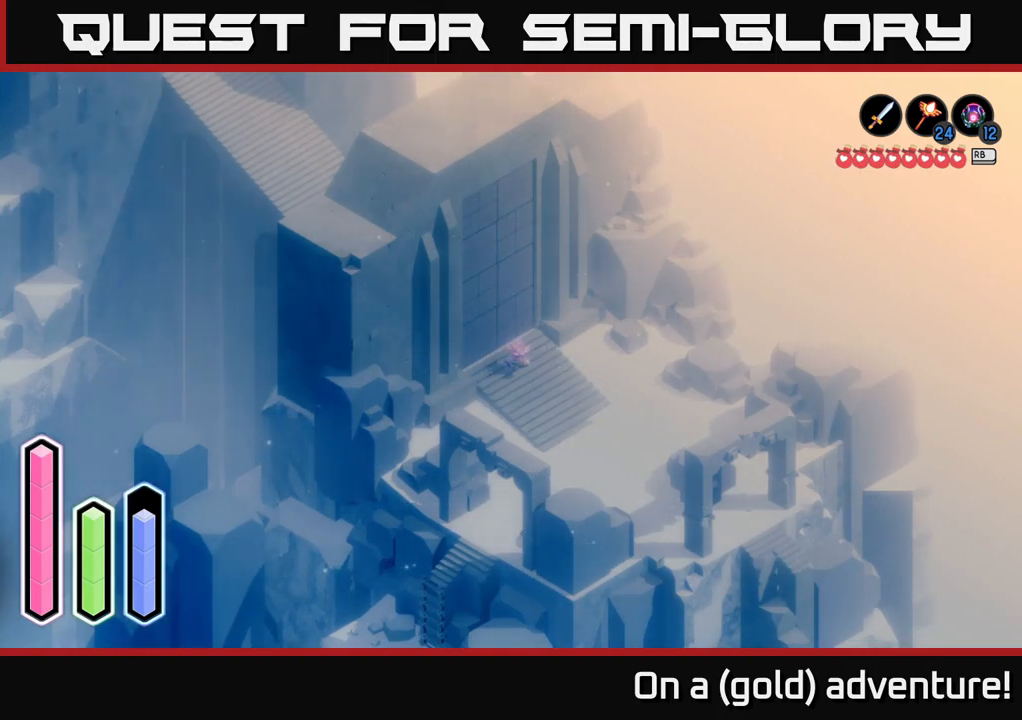
{"buttons": ["DPAD_UP"], "left_stick": "center", "right_stick": "center", "events": [[17, "DPAD_LEFT", "down"], [200, "DPAD_LEFT", "up"], [400, "DPAD_UP", "down"]]}
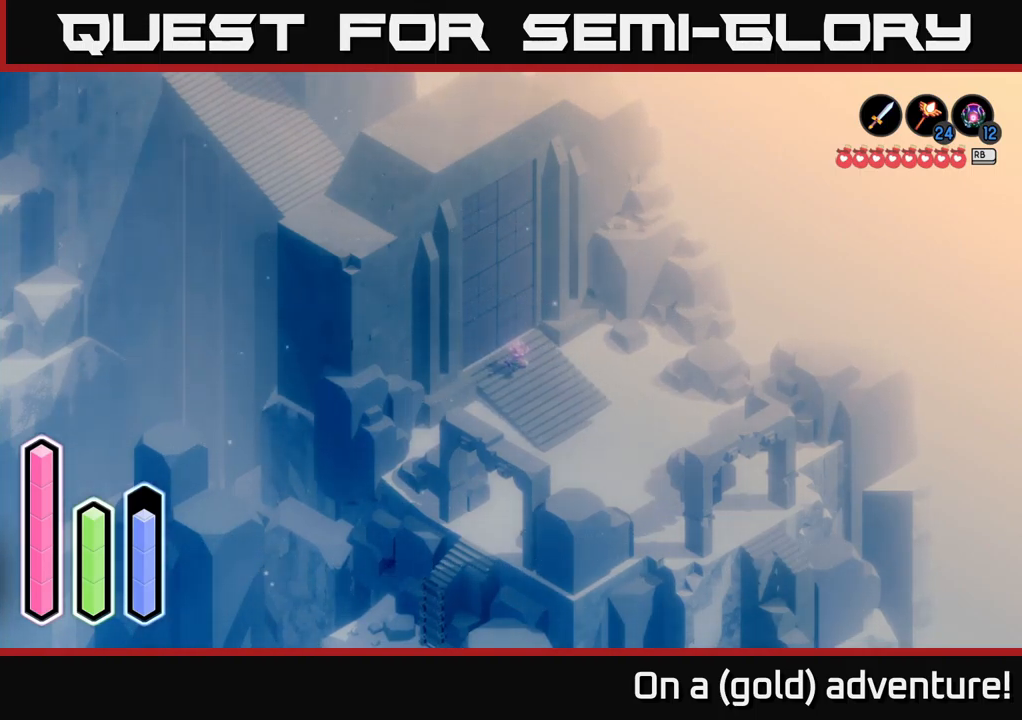
{"buttons": [], "left_stick": "center", "right_stick": "center", "events": [[50, "DPAD_UP", "up"], [300, "DPAD_RIGHT", "down"], [467, "DPAD_RIGHT", "up"]]}
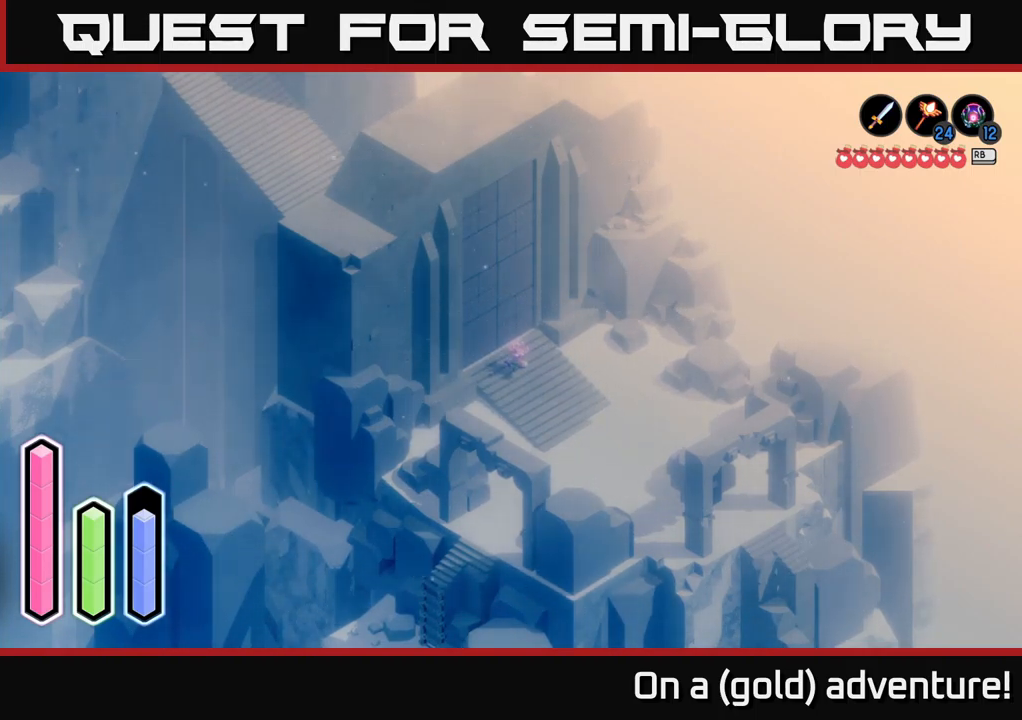
{"buttons": [], "left_stick": "center", "right_stick": "center", "events": [[350, "DPAD_UP", "down"], [484, "DPAD_UP", "up"]]}
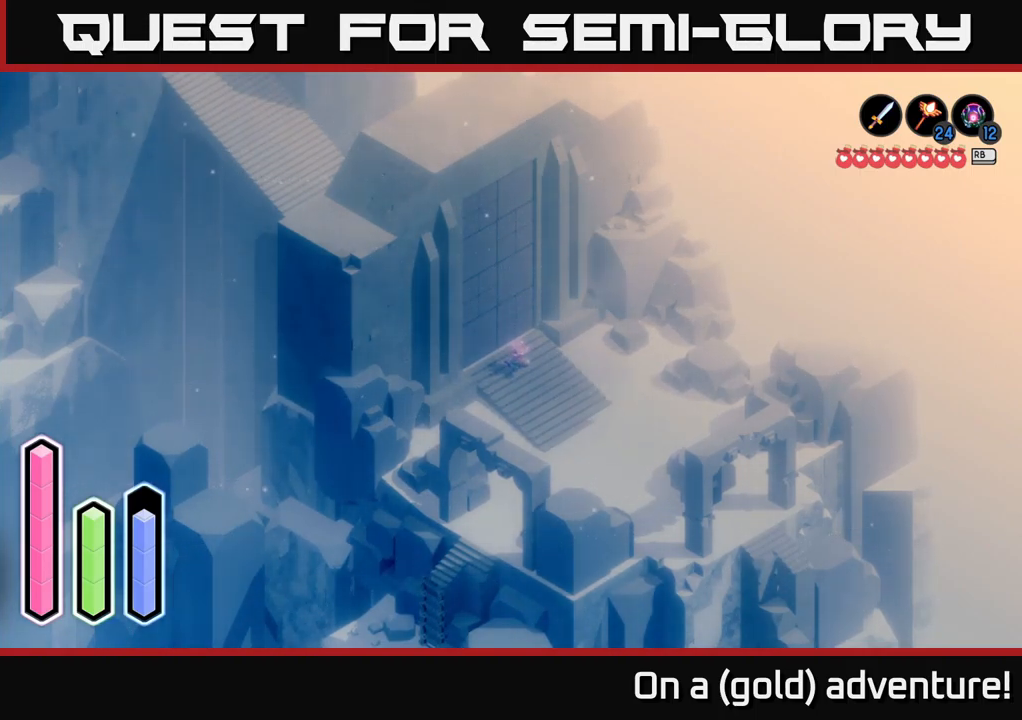
{"buttons": [], "left_stick": "center", "right_stick": "center", "events": [[267, "DPAD_RIGHT", "down"], [400, "DPAD_RIGHT", "up"]]}
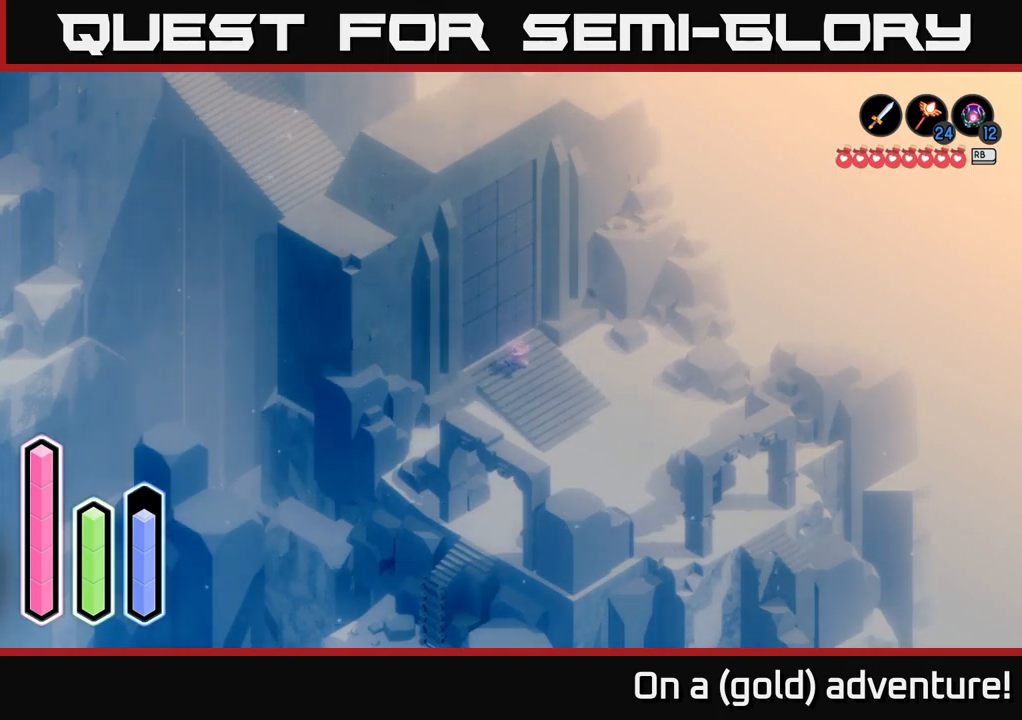
{"buttons": [], "left_stick": "center", "right_stick": "center", "events": [[150, "DPAD_UP", "down"], [284, "DPAD_UP", "up"]]}
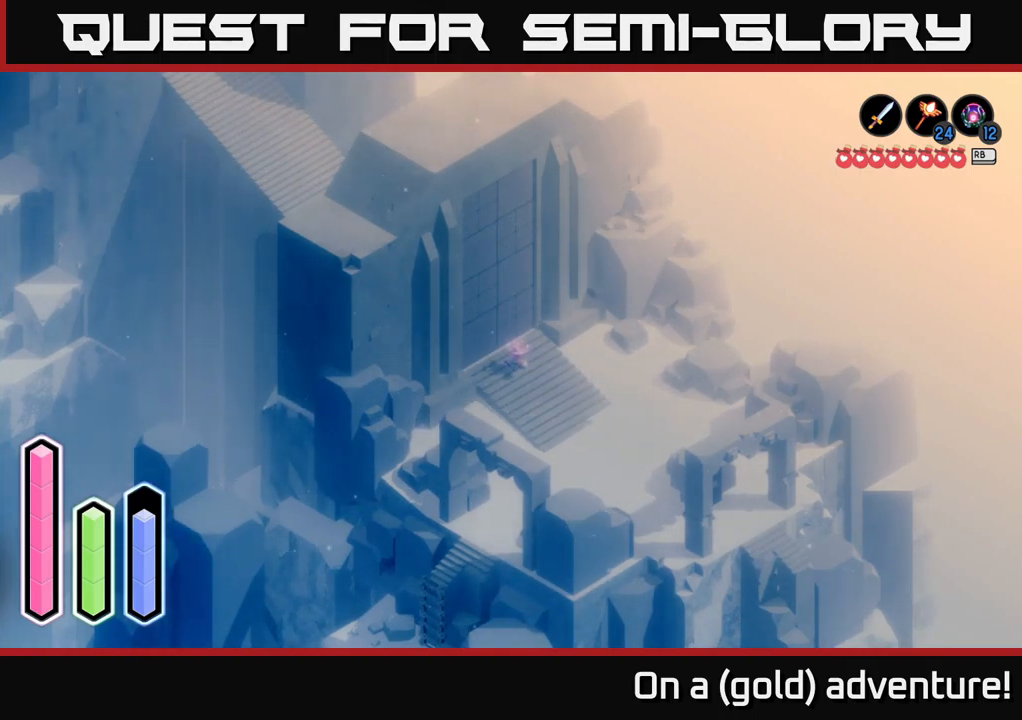
{"buttons": [], "left_stick": "center", "right_stick": "center", "events": [[84, "DPAD_LEFT", "down"], [250, "DPAD_LEFT", "up"]]}
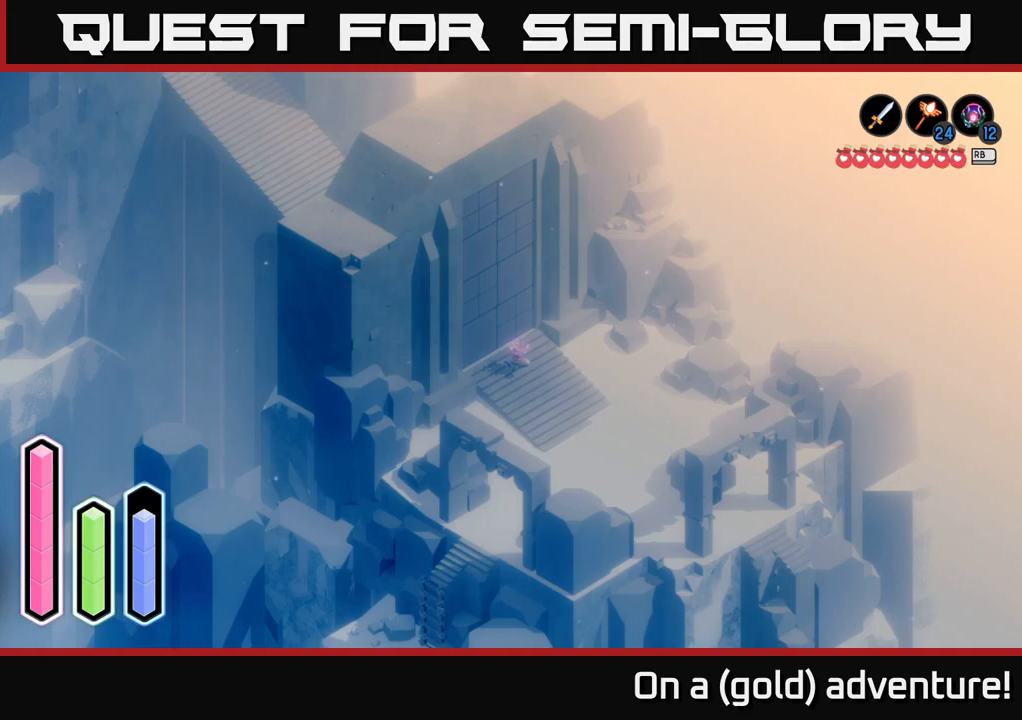
{"buttons": [], "left_stick": "center", "right_stick": "center", "events": [[83, "DPAD_UP", "down"], [283, "DPAD_UP", "up"]]}
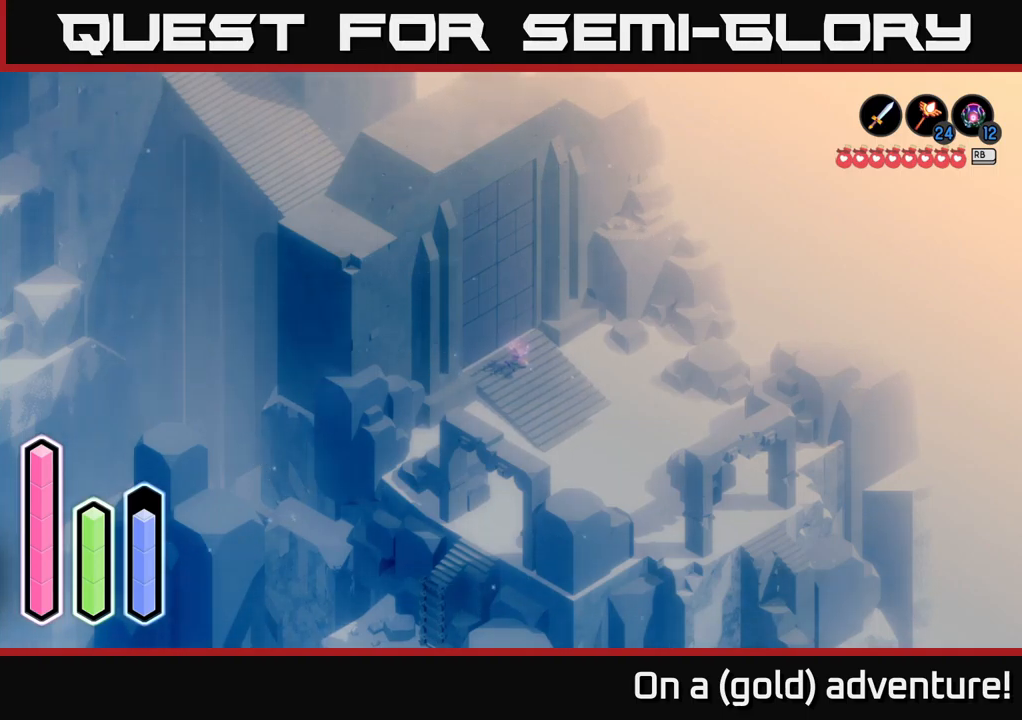
{"buttons": [], "left_stick": "center", "right_stick": "center", "events": [[266, "DPAD_RIGHT", "down"], [400, "DPAD_RIGHT", "up"]]}
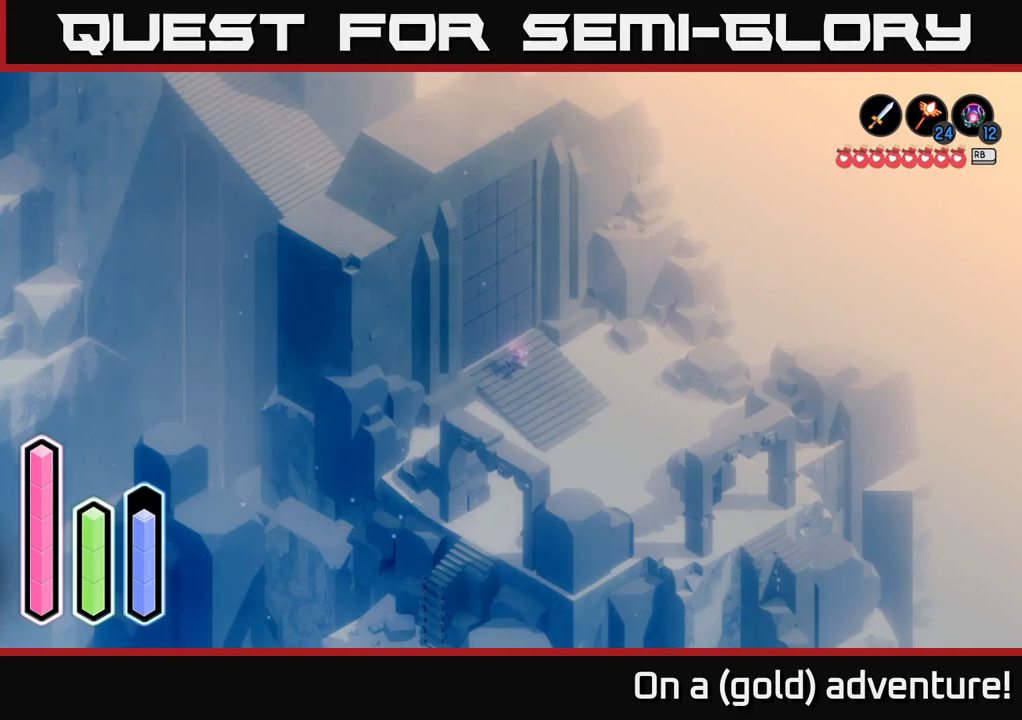
{"buttons": [], "left_stick": "center", "right_stick": "center", "events": [[183, "DPAD_DOWN", "down"], [316, "DPAD_DOWN", "up"]]}
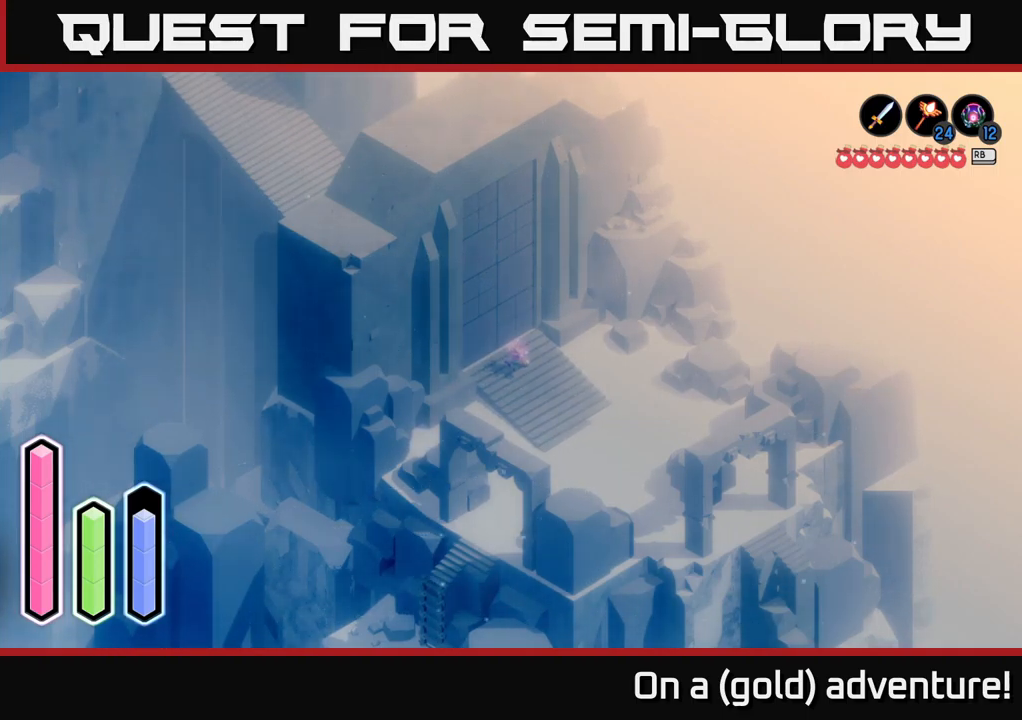
{"buttons": ["DPAD_UP"], "left_stick": "center", "right_stick": "center", "events": [[83, "DPAD_RIGHT", "down"], [233, "DPAD_RIGHT", "up"], [500, "DPAD_UP", "down"]]}
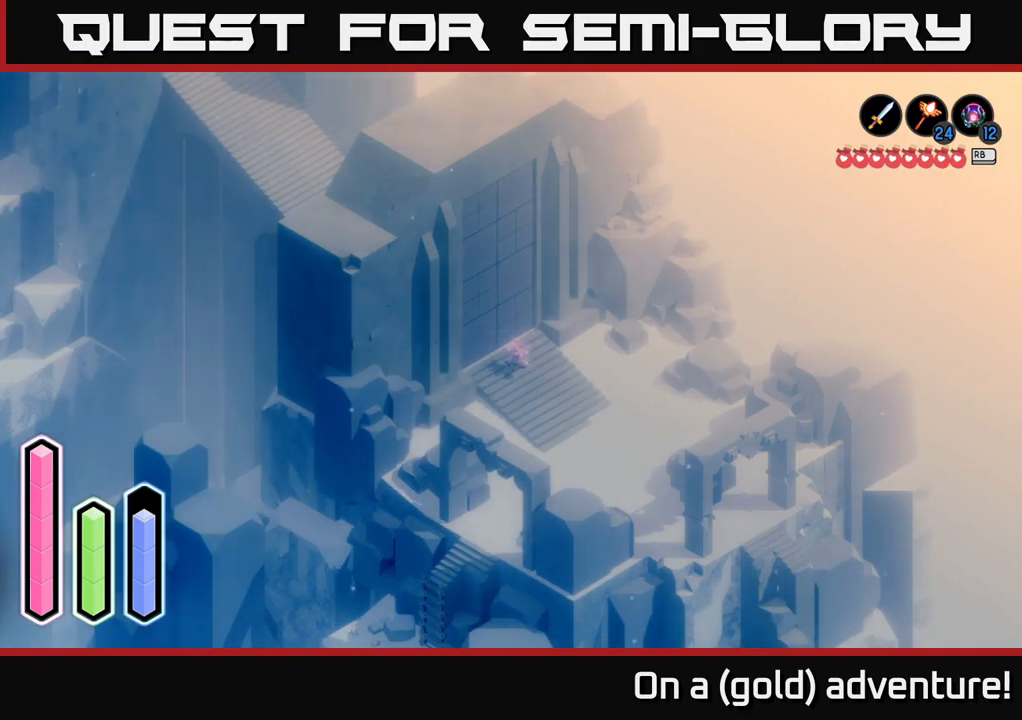
{"buttons": ["DPAD_LEFT"], "left_stick": "center", "right_stick": "center", "events": [[150, "DPAD_UP", "up"], [416, "DPAD_LEFT", "down"]]}
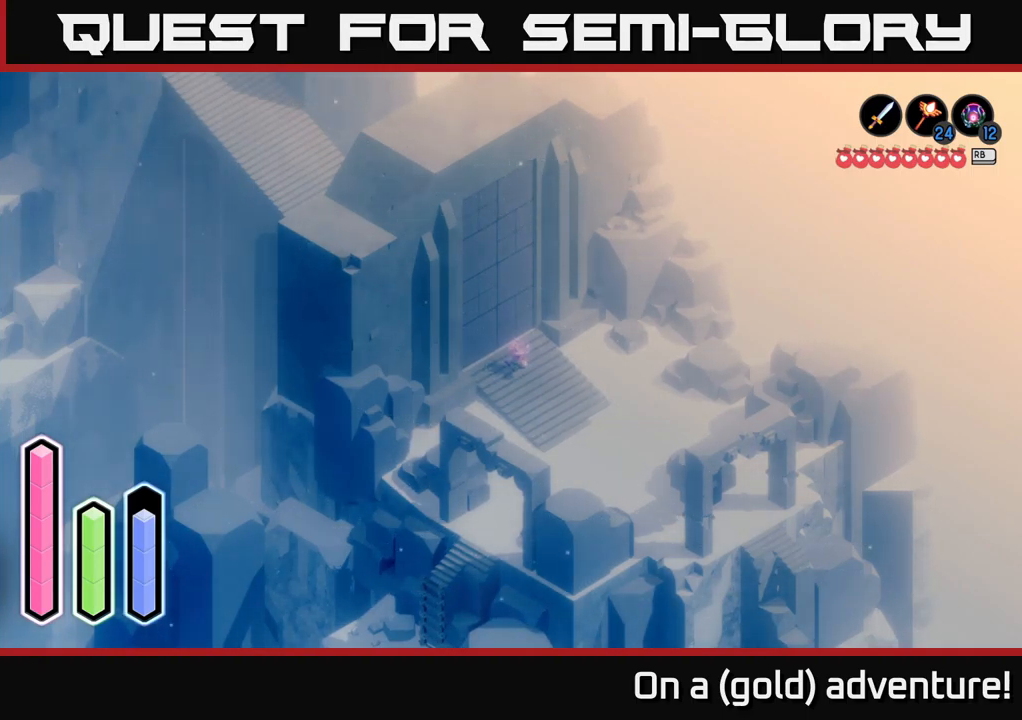
{"buttons": [], "left_stick": "center", "right_stick": "center", "events": [[50, "DPAD_LEFT", "up"]]}
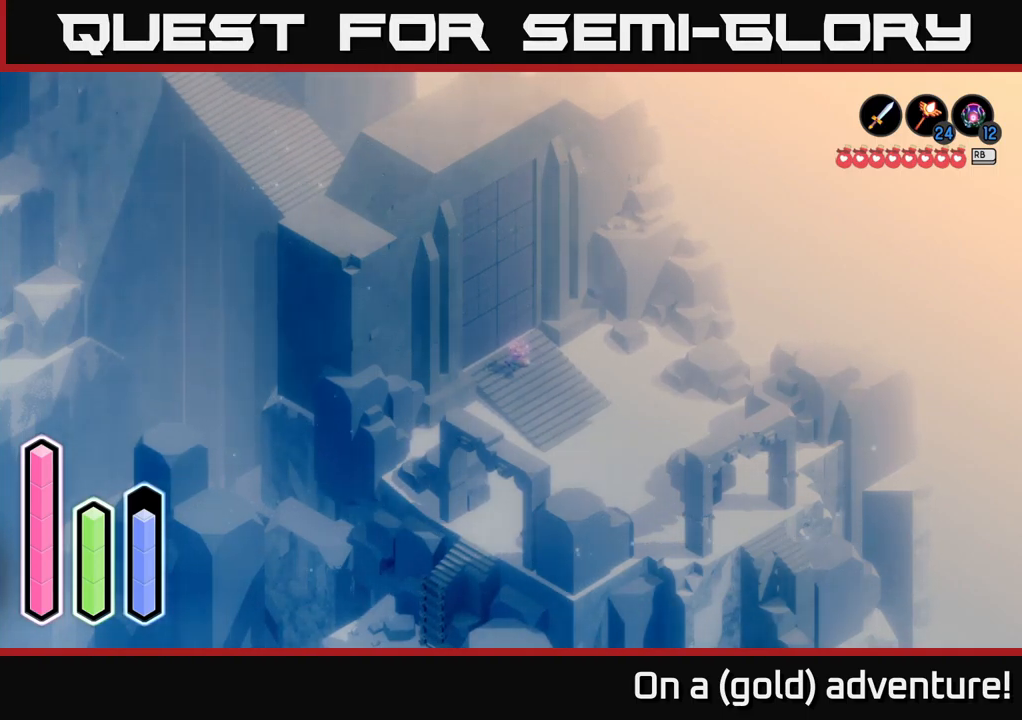
{"buttons": [], "left_stick": "center", "right_stick": "center", "events": [[83, "DPAD_UP", "down"], [233, "DPAD_UP", "up"]]}
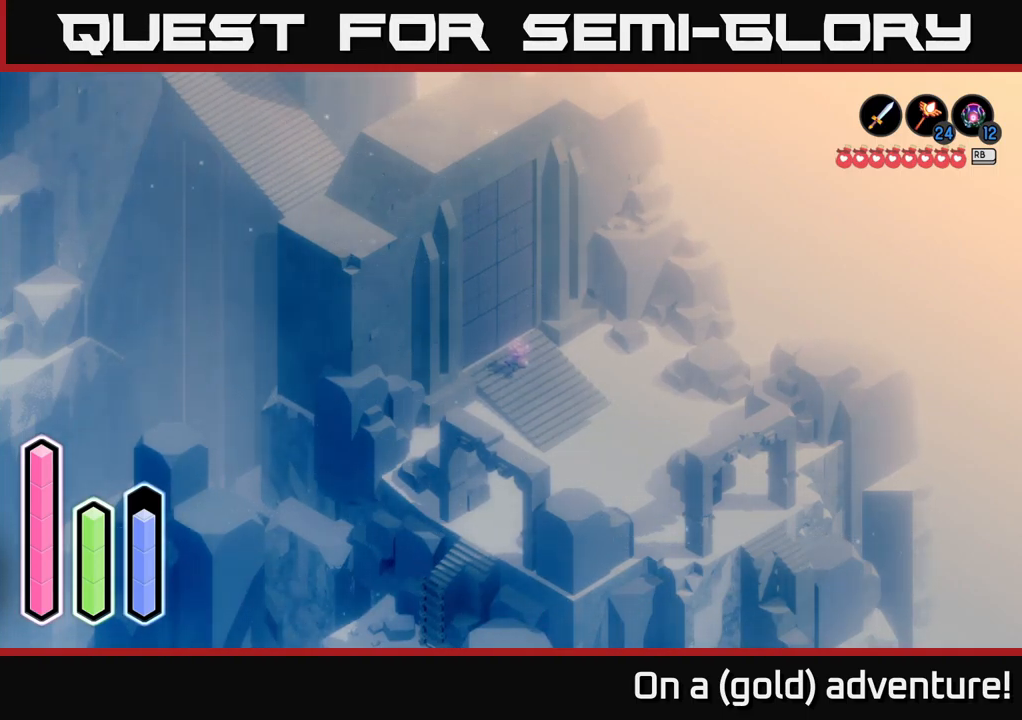
{"buttons": ["DPAD_UP"], "left_stick": "center", "right_stick": "center", "events": [[50, "DPAD_LEFT", "down"], [183, "DPAD_LEFT", "up"], [450, "DPAD_UP", "down"]]}
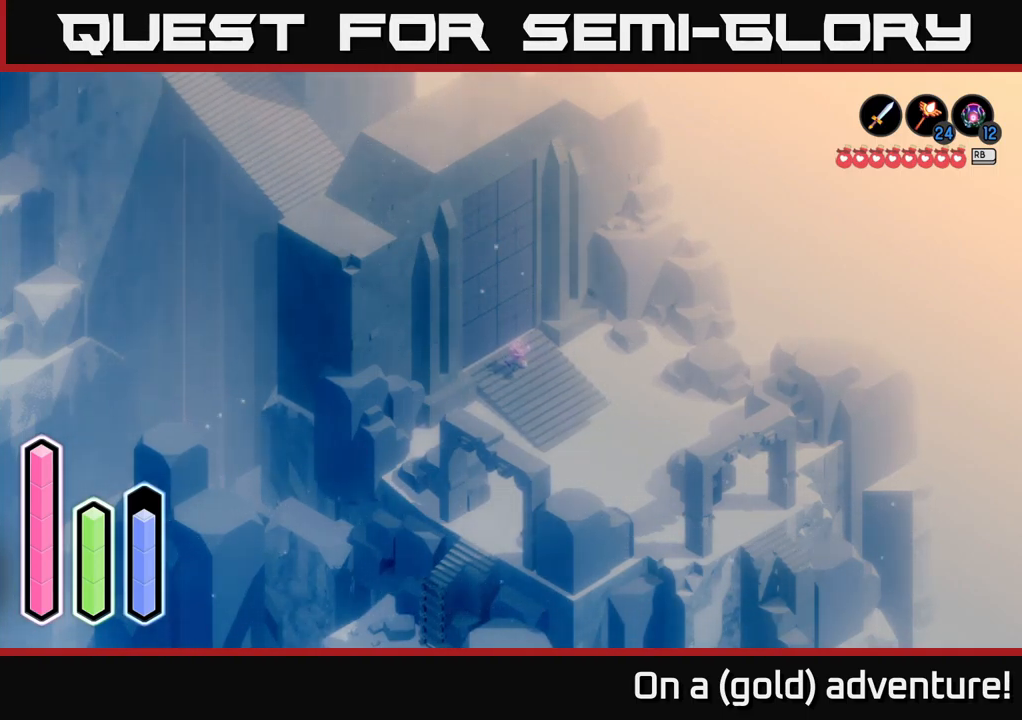
{"buttons": [], "left_stick": "center", "right_stick": "center", "events": [[83, "DPAD_UP", "up"], [350, "DPAD_RIGHT", "down"], [483, "DPAD_RIGHT", "up"]]}
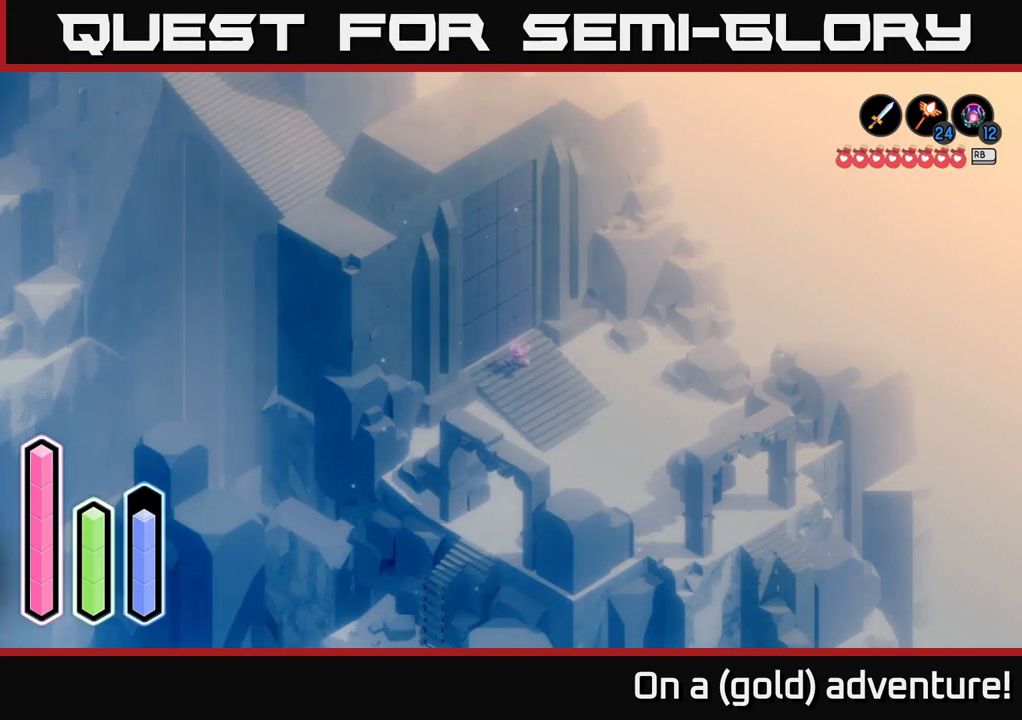
{"buttons": [], "left_stick": "center", "right_stick": "center", "events": [[250, "DPAD_UP", "down"], [366, "DPAD_UP", "up"]]}
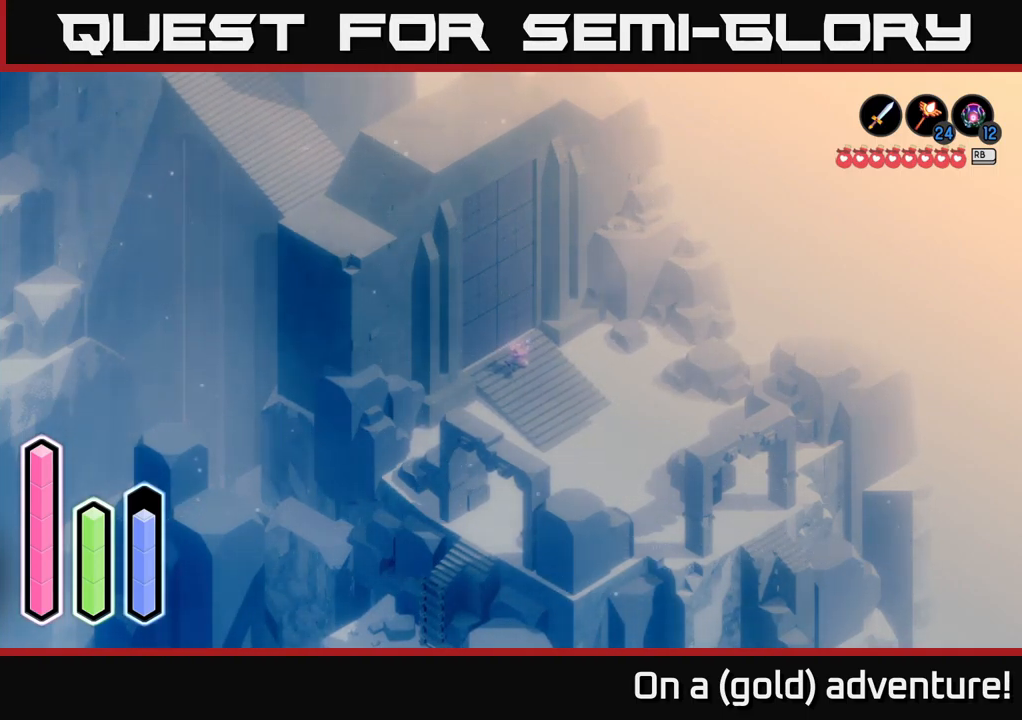
{"buttons": ["DPAD_LEFT"], "left_stick": "center", "right_stick": "center", "events": [[450, "DPAD_LEFT", "down"]]}
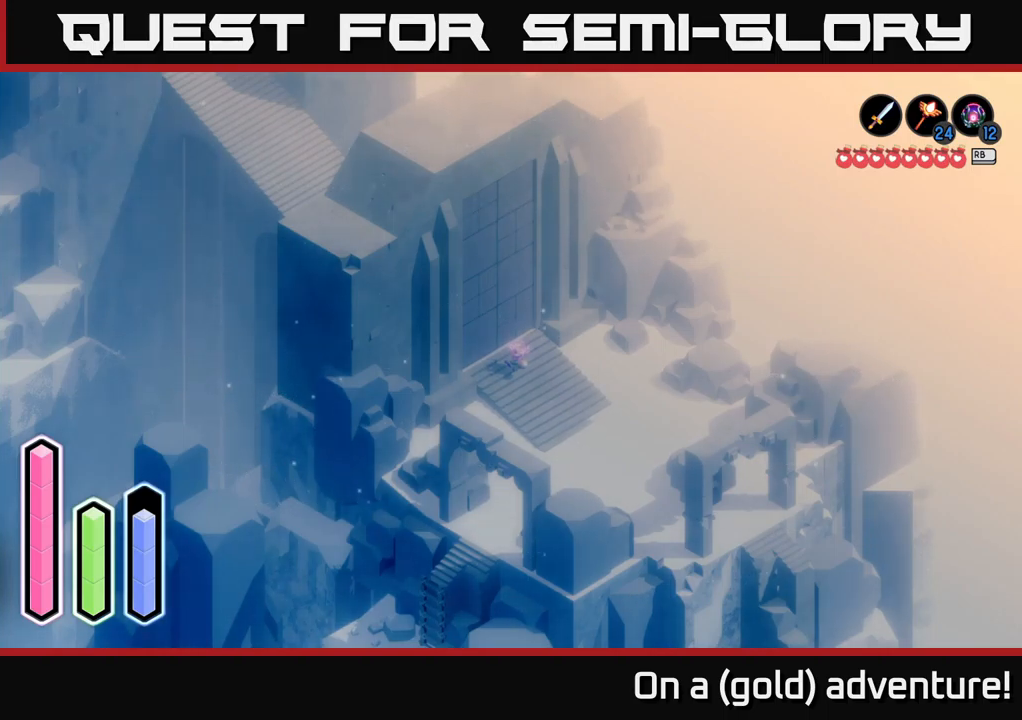
{"buttons": [], "left_stick": "center", "right_stick": "center", "events": [[83, "DPAD_LEFT", "up"], [350, "DPAD_DOWN", "down"], [483, "DPAD_DOWN", "up"]]}
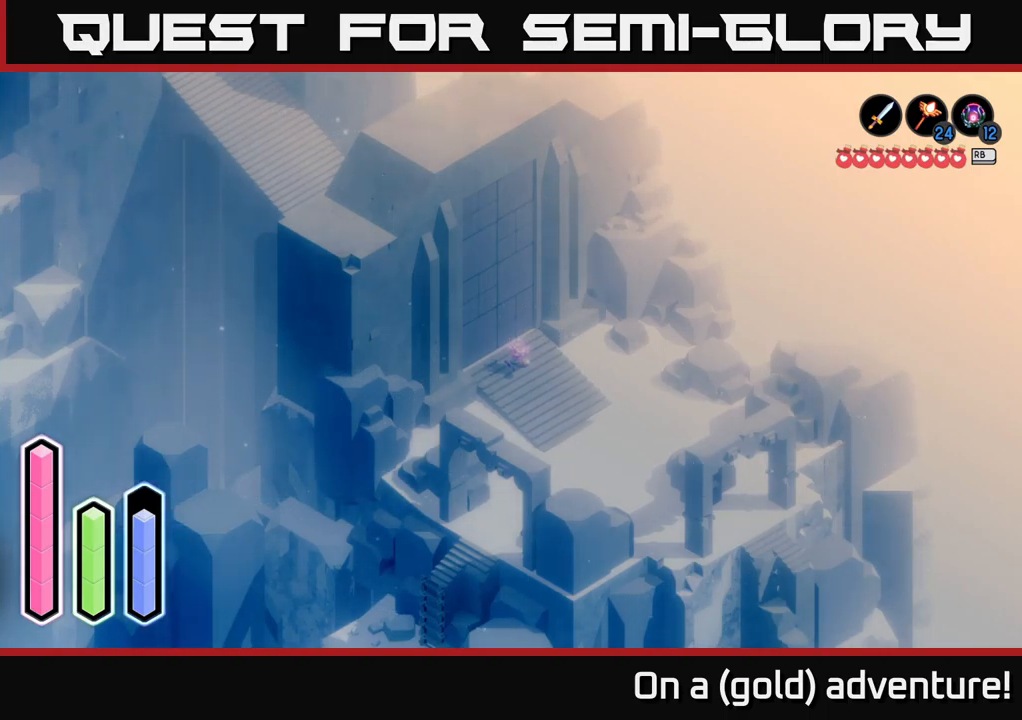
{"buttons": [], "left_stick": "center", "right_stick": "center", "events": [[250, "DPAD_LEFT", "down"], [383, "DPAD_LEFT", "up"]]}
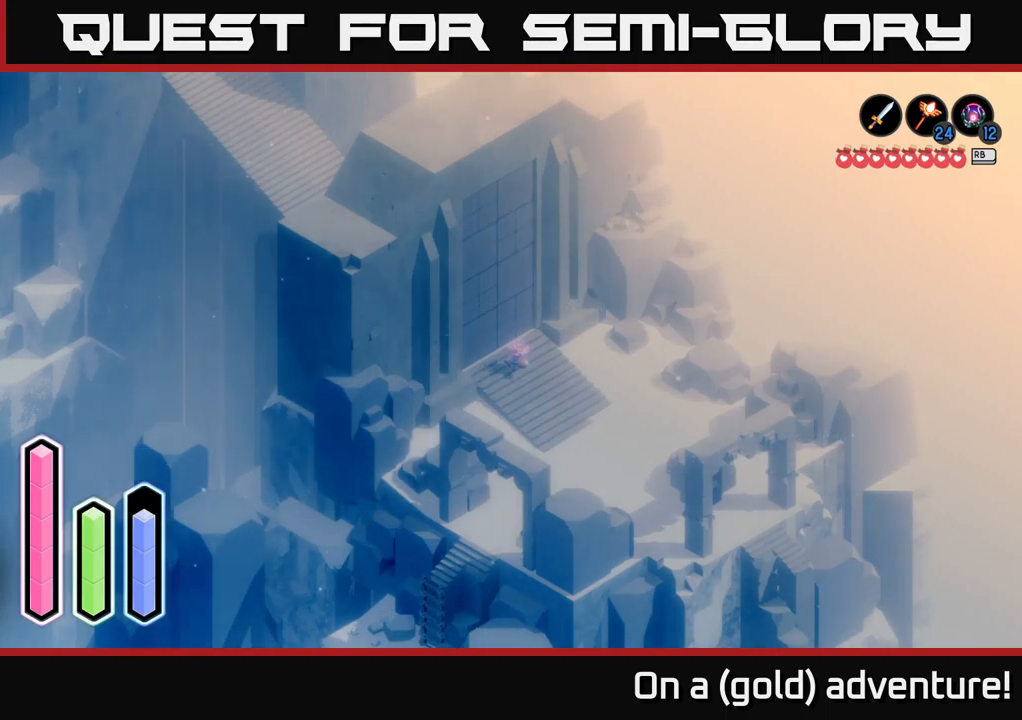
{"buttons": [], "left_stick": "center", "right_stick": "center", "events": [[183, "DPAD_UP", "down"], [283, "DPAD_UP", "up"]]}